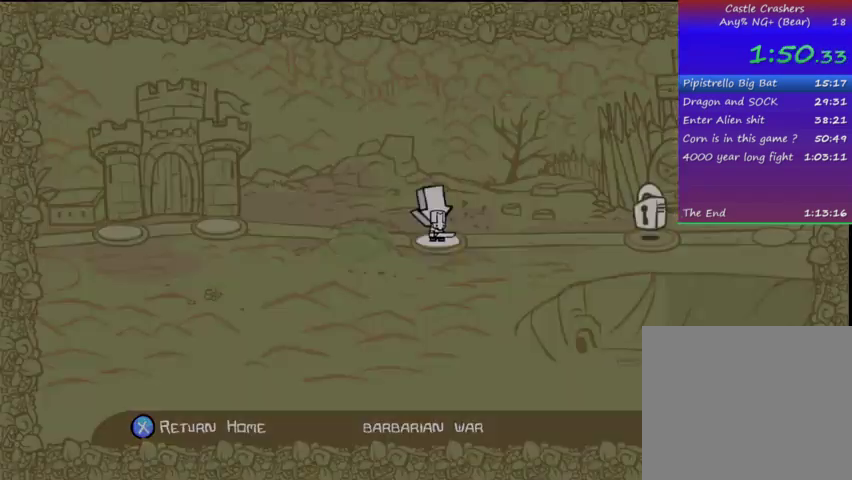
Gameplay with a controller (PlayStation layout); each line is a JSON object with the inputs held at the frame after it. "events" lists button and stick changes between this image and that frame as [ms after this image, input, new state], when the widget could be followed in between. Not read: L3 R3.
{"buttons": ["DPAD_RIGHT"], "left_stick": "center", "right_stick": "center", "events": []}
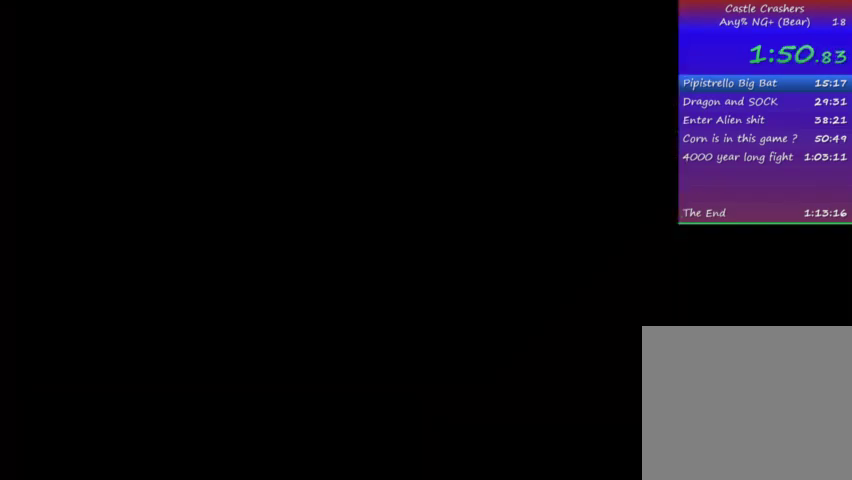
{"buttons": ["DPAD_RIGHT"], "left_stick": "center", "right_stick": "center", "events": []}
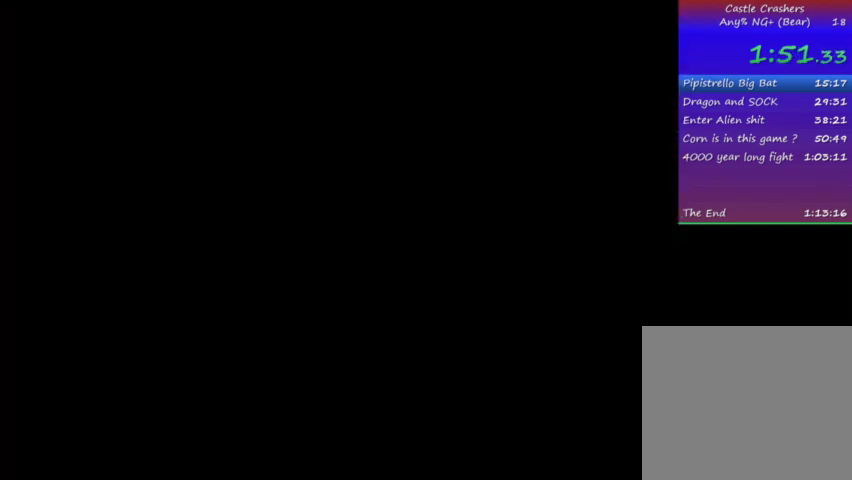
{"buttons": ["DPAD_RIGHT"], "left_stick": "center", "right_stick": "center", "events": []}
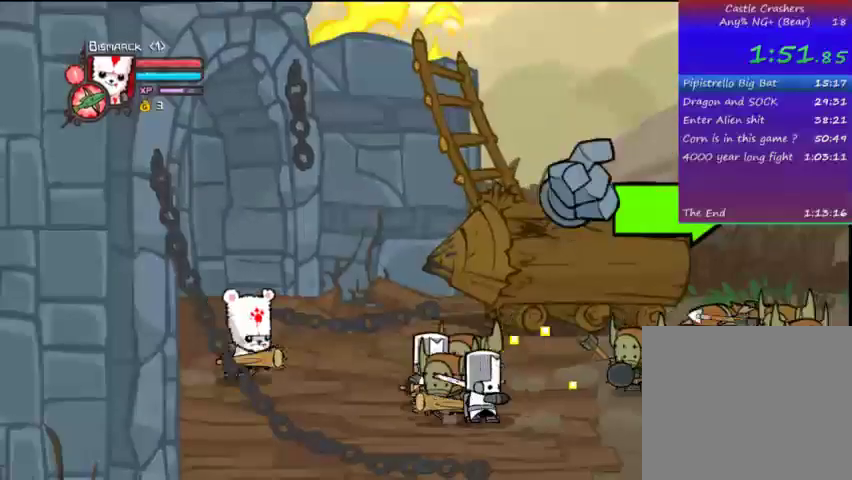
{"buttons": ["CROSS", "SQUARE", "DPAD_RIGHT"], "left_stick": "center", "right_stick": "center", "events": [[367, "CROSS", "down"], [367, "SQUARE", "down"]]}
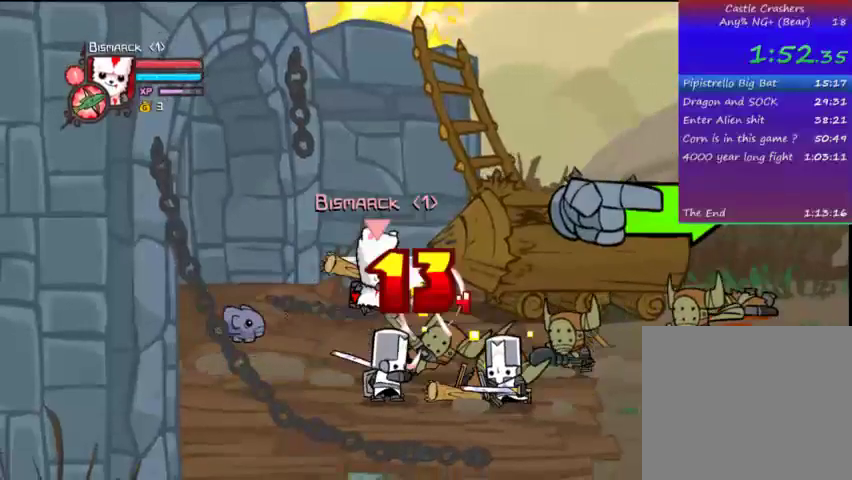
{"buttons": ["TRIANGLE", "DPAD_RIGHT"], "left_stick": "center", "right_stick": "center", "events": [[33, "CROSS", "up"], [33, "TRIANGLE", "down"], [67, "SQUARE", "up"], [167, "TRIANGLE", "up"], [233, "TRIANGLE", "down"], [333, "TRIANGLE", "up"], [367, "DPAD_RIGHT", "up"], [367, "TRIANGLE", "down"], [467, "DPAD_RIGHT", "down"]]}
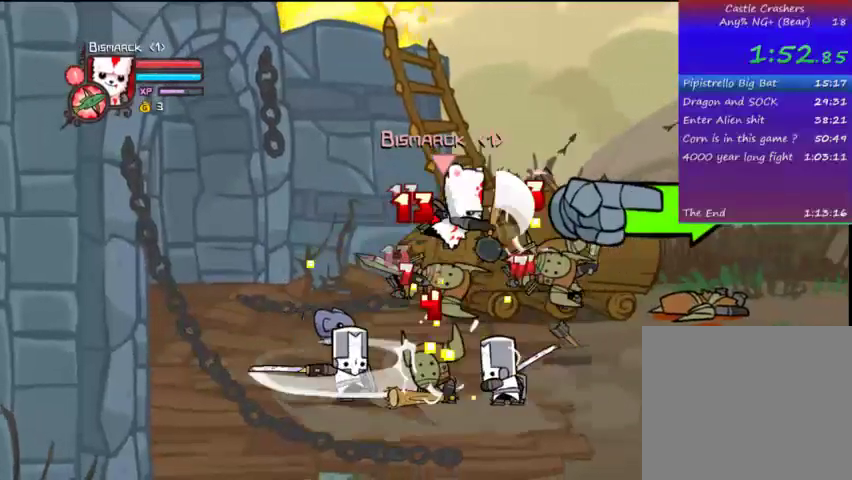
{"buttons": ["DPAD_RIGHT"], "left_stick": "center", "right_stick": "center", "events": [[33, "TRIANGLE", "up"], [133, "SQUARE", "down"], [267, "SQUARE", "up"], [333, "TRIANGLE", "down"], [367, "DPAD_UP", "down"], [433, "DPAD_UP", "up"], [433, "TRIANGLE", "up"]]}
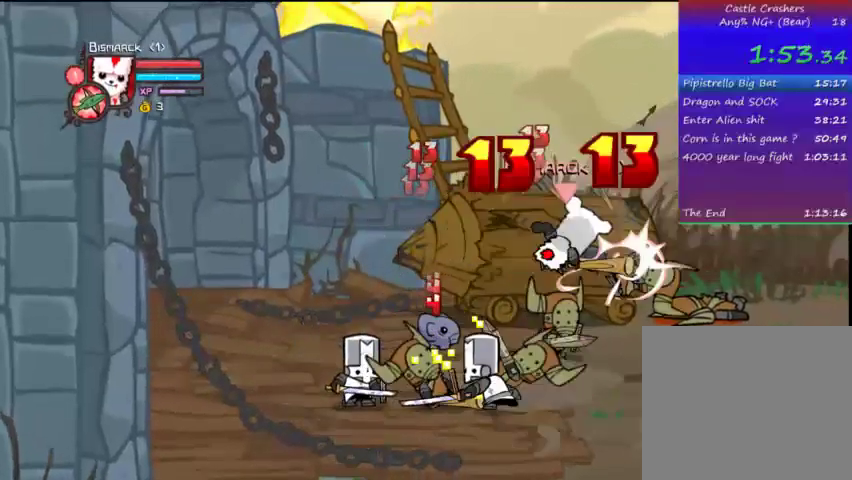
{"buttons": ["SQUARE", "DPAD_LEFT"], "left_stick": "center", "right_stick": "center", "events": [[267, "DPAD_RIGHT", "up"], [267, "DPAD_UP", "down"], [467, "DPAD_LEFT", "down"], [467, "DPAD_UP", "up"], [467, "SQUARE", "down"]]}
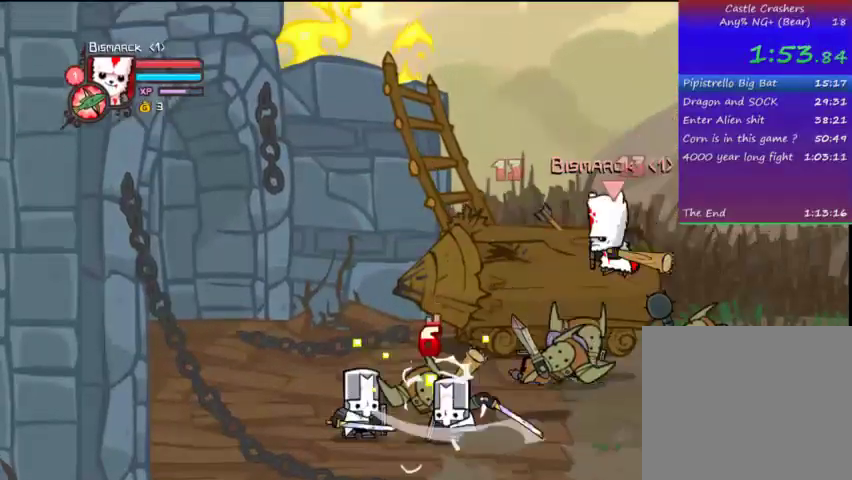
{"buttons": ["TRIANGLE"], "left_stick": "center", "right_stick": "center", "events": [[67, "SQUARE", "up"], [67, "TRIANGLE", "down"], [167, "DPAD_LEFT", "up"], [233, "TRIANGLE", "up"], [333, "TRIANGLE", "down"], [367, "TRIANGLE", "up"], [467, "TRIANGLE", "down"]]}
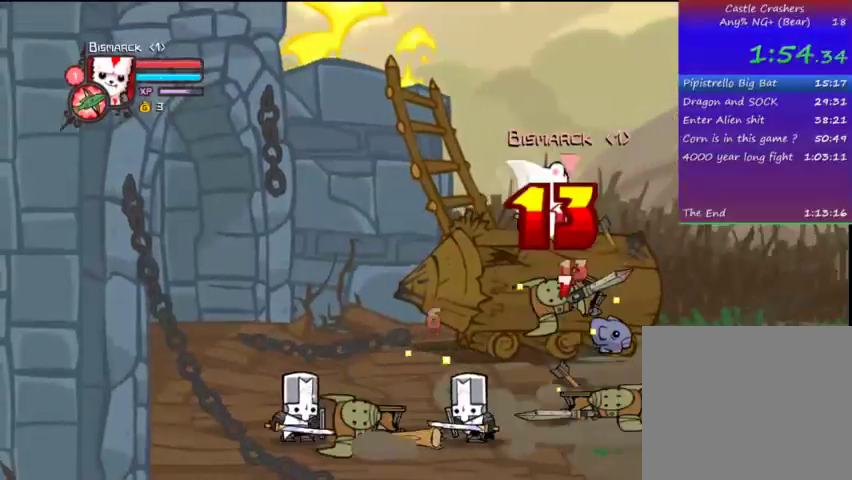
{"buttons": ["DPAD_DOWN", "DPAD_LEFT"], "left_stick": "center", "right_stick": "center", "events": [[133, "TRIANGLE", "up"], [167, "DPAD_LEFT", "down"], [167, "SQUARE", "down"], [267, "SQUARE", "up"], [367, "TRIANGLE", "down"], [467, "DPAD_DOWN", "down"], [467, "TRIANGLE", "up"]]}
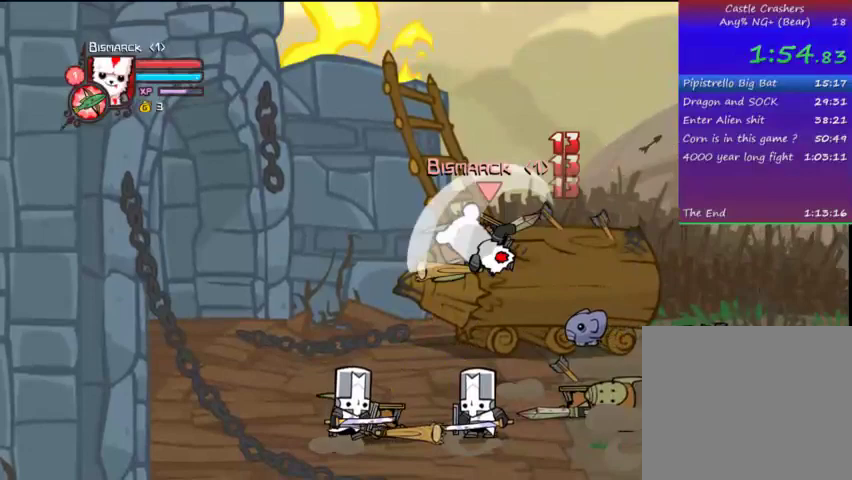
{"buttons": ["DPAD_DOWN"], "left_stick": "center", "right_stick": "center", "events": [[167, "DPAD_DOWN", "up"], [267, "DPAD_LEFT", "up"], [433, "DPAD_DOWN", "down"]]}
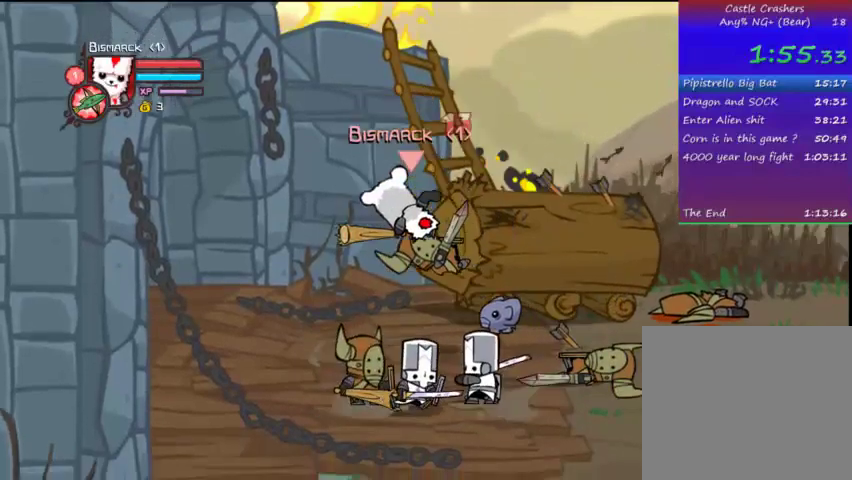
{"buttons": [], "left_stick": "center", "right_stick": "center", "events": [[67, "SQUARE", "down"], [167, "DPAD_DOWN", "up"], [167, "SQUARE", "up"], [233, "TRIANGLE", "down"], [467, "TRIANGLE", "up"]]}
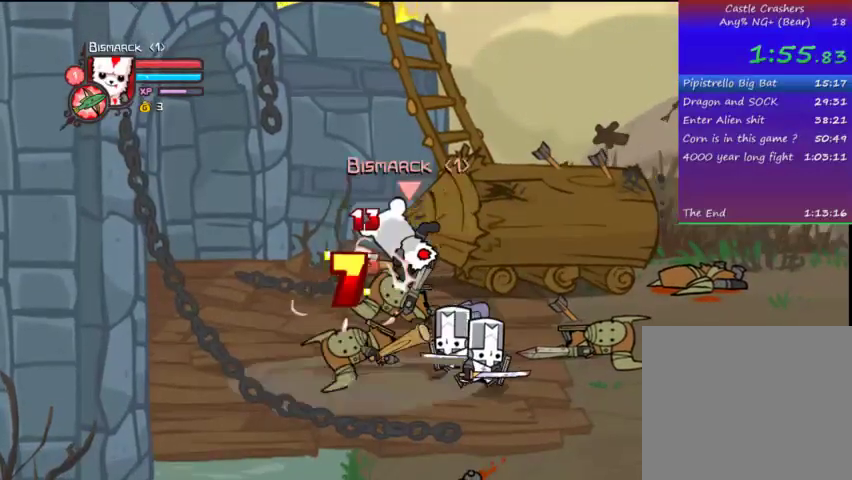
{"buttons": ["DPAD_RIGHT"], "left_stick": "center", "right_stick": "center", "events": [[67, "TRIANGLE", "down"], [167, "TRIANGLE", "up"], [333, "DPAD_RIGHT", "down"]]}
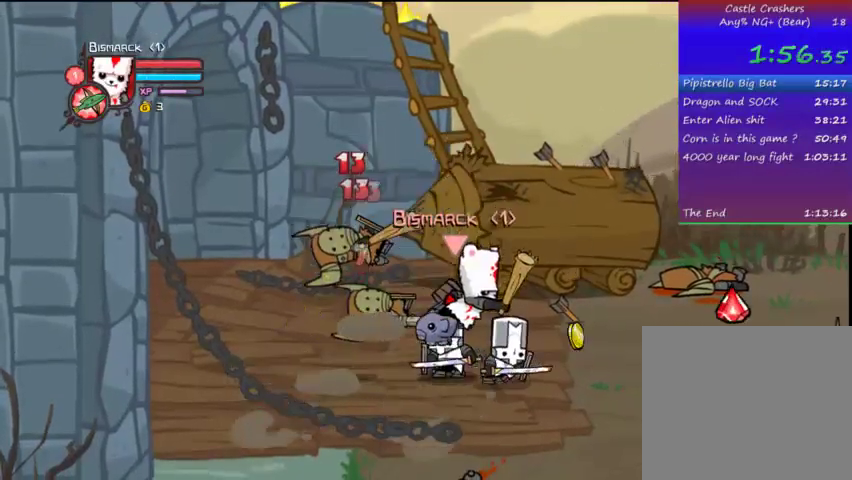
{"buttons": ["DPAD_RIGHT"], "left_stick": "center", "right_stick": "center", "events": []}
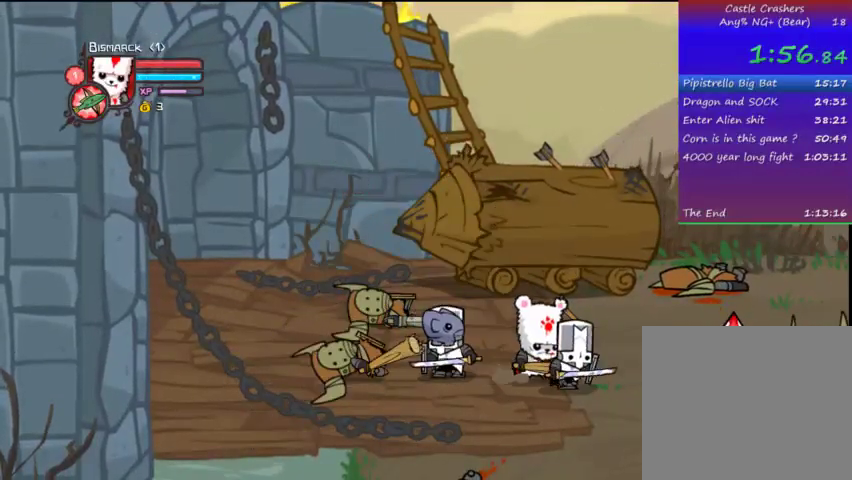
{"buttons": ["DPAD_UP", "DPAD_RIGHT"], "left_stick": "center", "right_stick": "center", "events": [[467, "DPAD_UP", "down"]]}
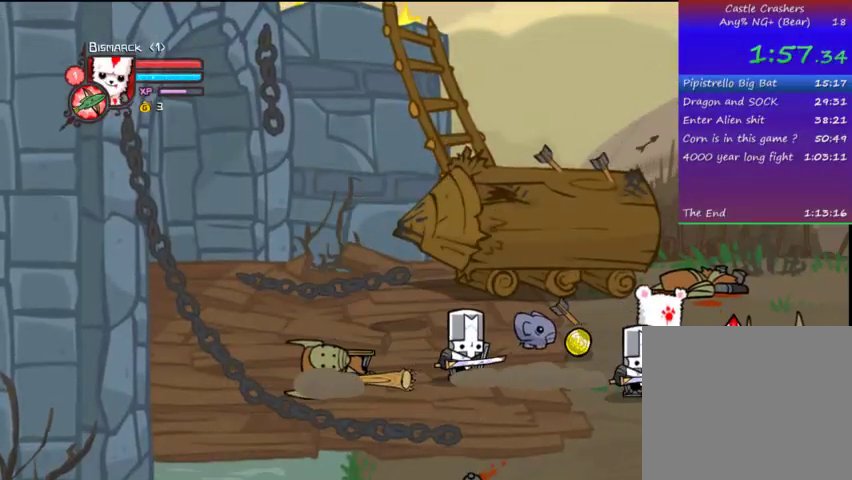
{"buttons": ["DPAD_RIGHT"], "left_stick": "center", "right_stick": "center", "events": [[167, "DPAD_UP", "up"]]}
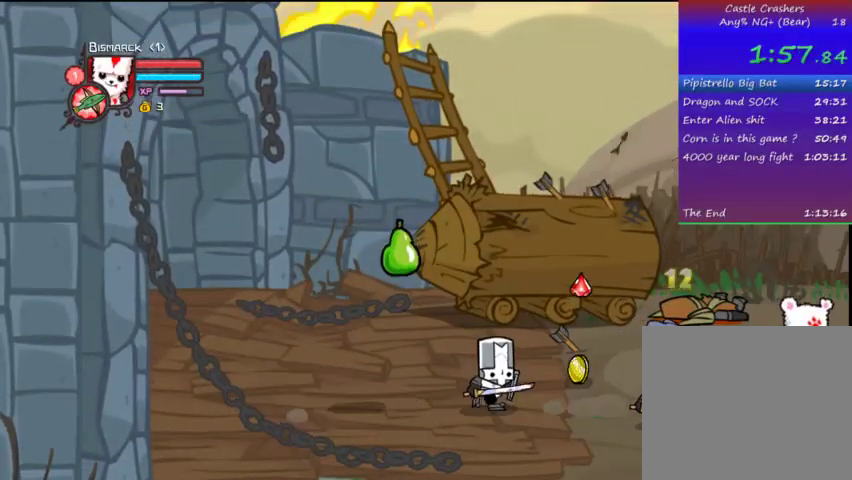
{"buttons": ["CROSS", "DPAD_DOWN"], "left_stick": "center", "right_stick": "center", "events": [[433, "DPAD_DOWN", "down"], [467, "CROSS", "down"], [467, "DPAD_RIGHT", "up"]]}
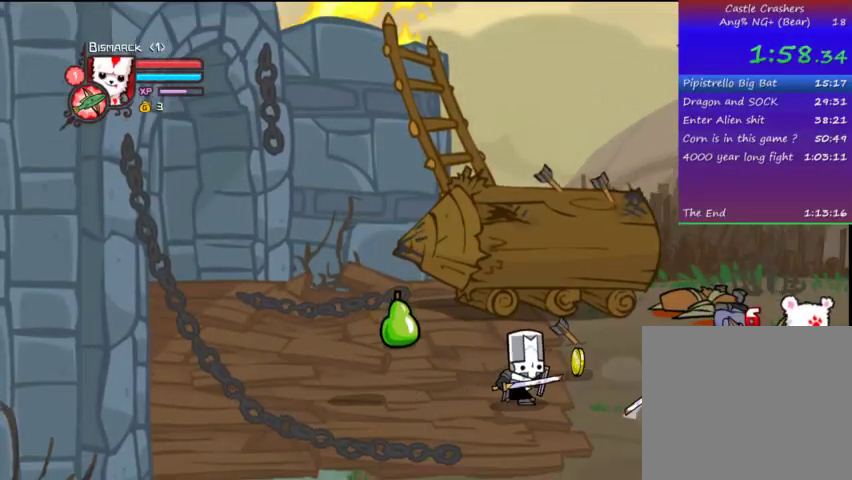
{"buttons": [], "left_stick": "center", "right_stick": "center", "events": [[67, "SQUARE", "down"], [167, "CROSS", "up"], [167, "DPAD_DOWN", "up"], [167, "DPAD_LEFT", "down"], [167, "TRIANGLE", "down"], [233, "SQUARE", "up"], [267, "DPAD_LEFT", "up"], [467, "TRIANGLE", "up"]]}
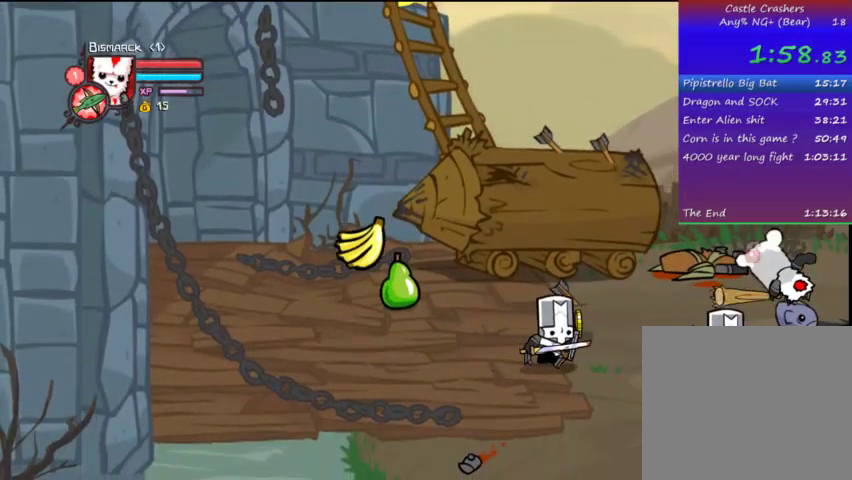
{"buttons": ["DPAD_LEFT"], "left_stick": "center", "right_stick": "center", "events": [[33, "TRIANGLE", "down"], [167, "TRIANGLE", "up"], [333, "DPAD_LEFT", "down"]]}
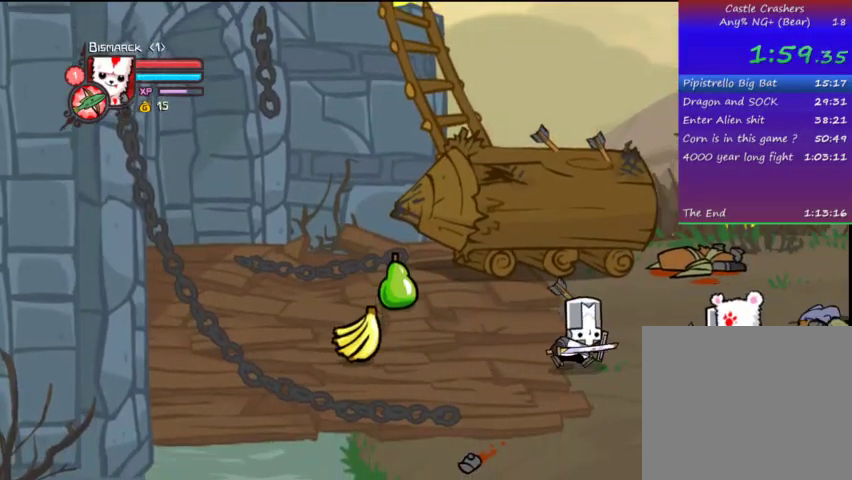
{"buttons": ["TRIANGLE", "DPAD_LEFT"], "left_stick": "center", "right_stick": "center", "events": [[233, "CROSS", "down"], [267, "DPAD_LEFT", "up"], [267, "SQUARE", "down"], [367, "CROSS", "up"], [367, "TRIANGLE", "down"], [400, "SQUARE", "up"], [467, "DPAD_LEFT", "down"]]}
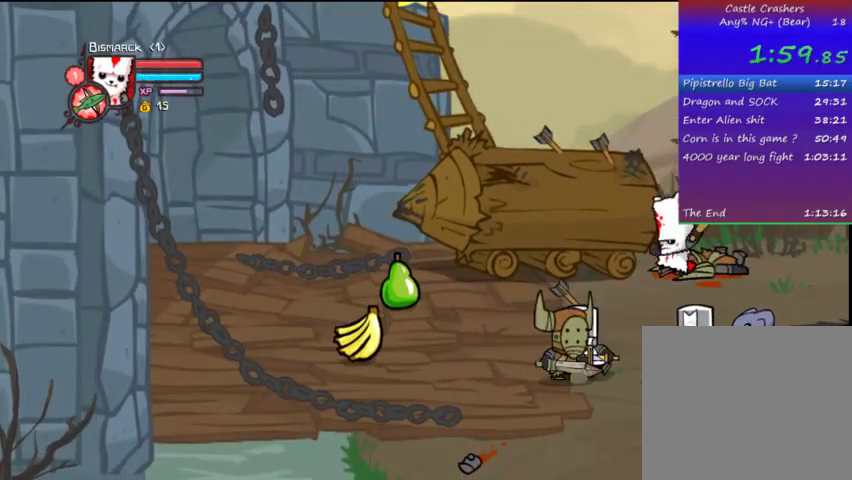
{"buttons": ["DPAD_LEFT"], "left_stick": "center", "right_stick": "center", "events": [[33, "TRIANGLE", "up"], [67, "TRIANGLE", "down"], [167, "DPAD_LEFT", "up"], [233, "TRIANGLE", "up"], [267, "TRIANGLE", "down"], [433, "DPAD_LEFT", "down"], [467, "TRIANGLE", "up"]]}
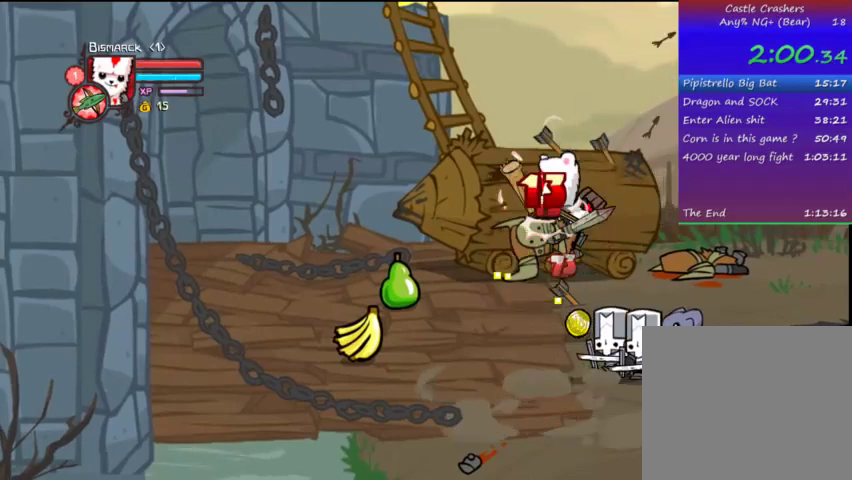
{"buttons": ["DPAD_RIGHT"], "left_stick": "center", "right_stick": "center", "events": [[67, "DPAD_LEFT", "up"], [167, "DPAD_RIGHT", "down"]]}
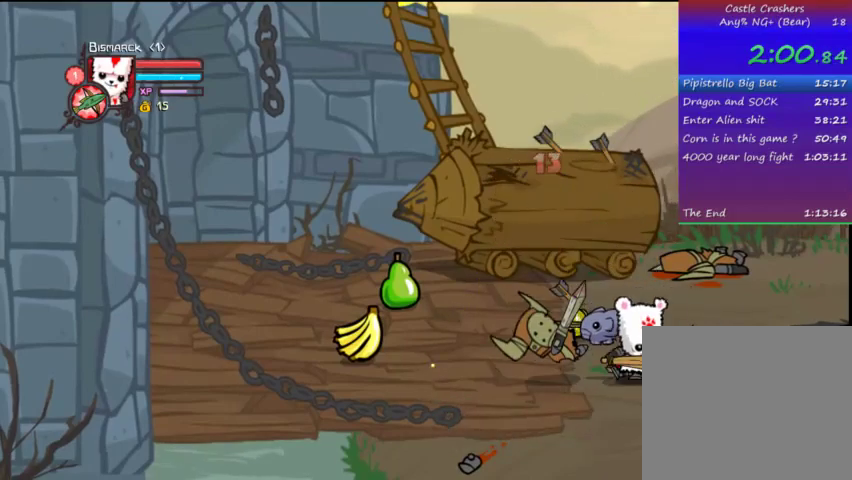
{"buttons": ["DPAD_RIGHT"], "left_stick": "center", "right_stick": "center", "events": [[233, "DPAD_UP", "down"], [367, "DPAD_UP", "up"]]}
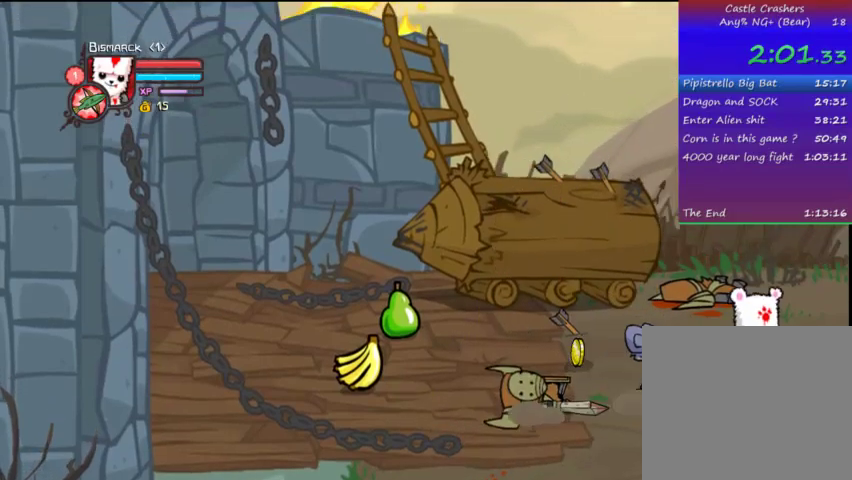
{"buttons": ["DPAD_RIGHT"], "left_stick": "center", "right_stick": "center", "events": []}
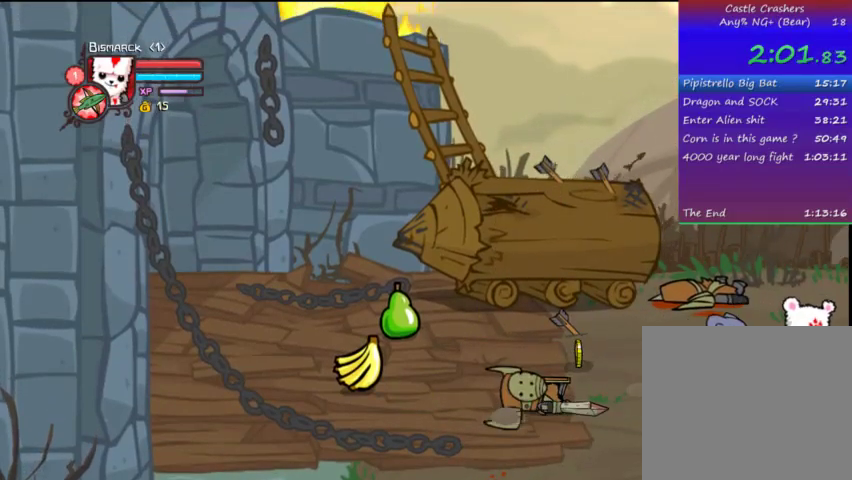
{"buttons": ["DPAD_RIGHT"], "left_stick": "center", "right_stick": "center", "events": []}
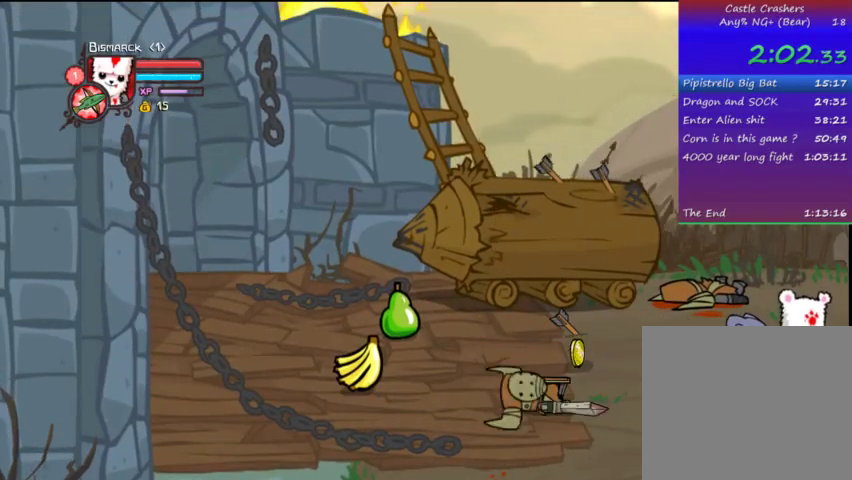
{"buttons": ["DPAD_RIGHT"], "left_stick": "center", "right_stick": "center", "events": []}
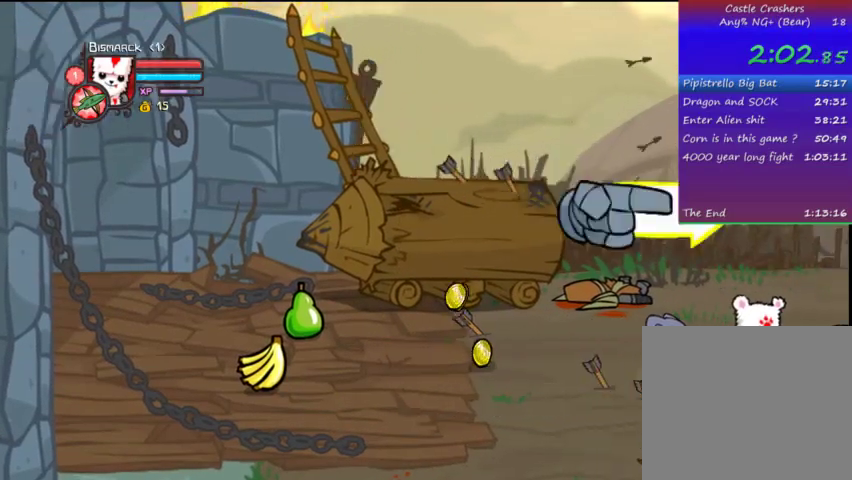
{"buttons": ["DPAD_RIGHT"], "left_stick": "center", "right_stick": "center", "events": []}
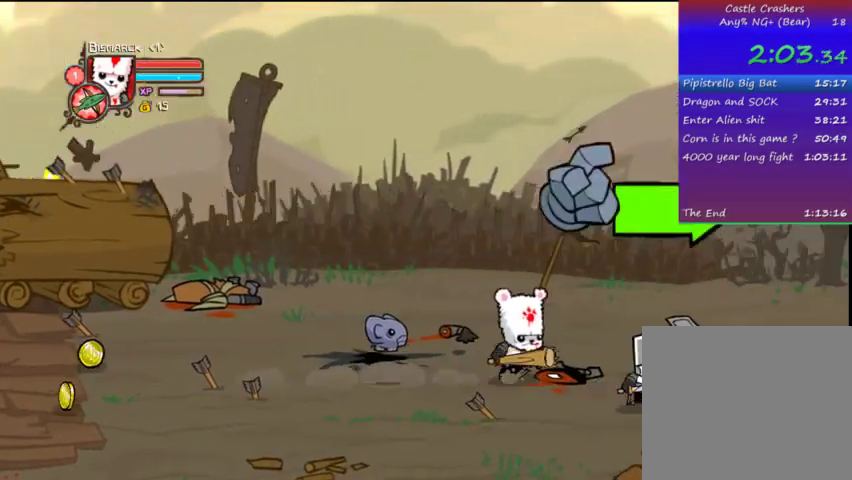
{"buttons": ["DPAD_RIGHT"], "left_stick": "center", "right_stick": "center", "events": []}
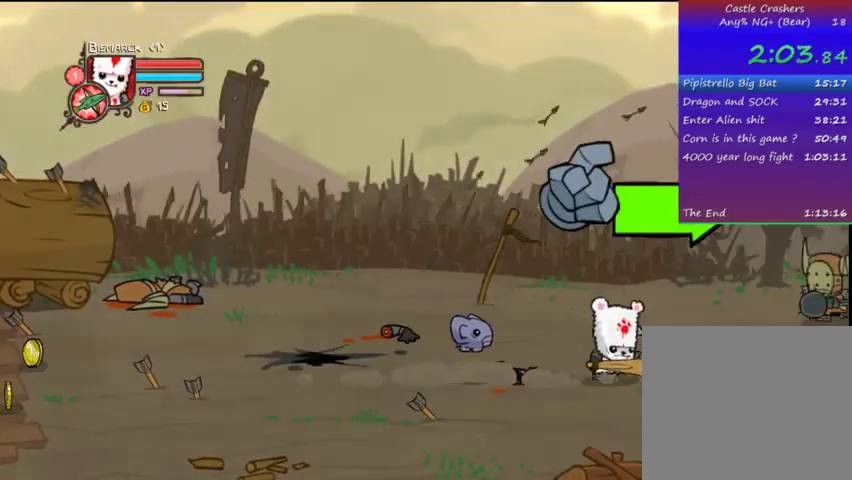
{"buttons": [], "left_stick": "center", "right_stick": "center", "events": [[67, "DPAD_UP", "down"], [167, "CROSS", "down"], [233, "SQUARE", "down"], [333, "CROSS", "up"], [333, "TRIANGLE", "down"], [367, "DPAD_RIGHT", "up"], [367, "DPAD_UP", "up"], [367, "SQUARE", "up"], [467, "TRIANGLE", "up"]]}
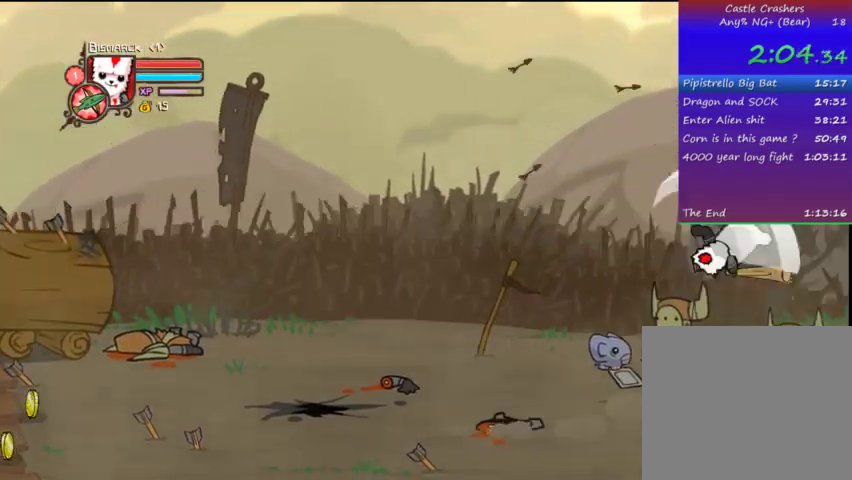
{"buttons": ["SQUARE"], "left_stick": "center", "right_stick": "center", "events": [[67, "TRIANGLE", "down"], [367, "TRIANGLE", "up"], [467, "SQUARE", "down"]]}